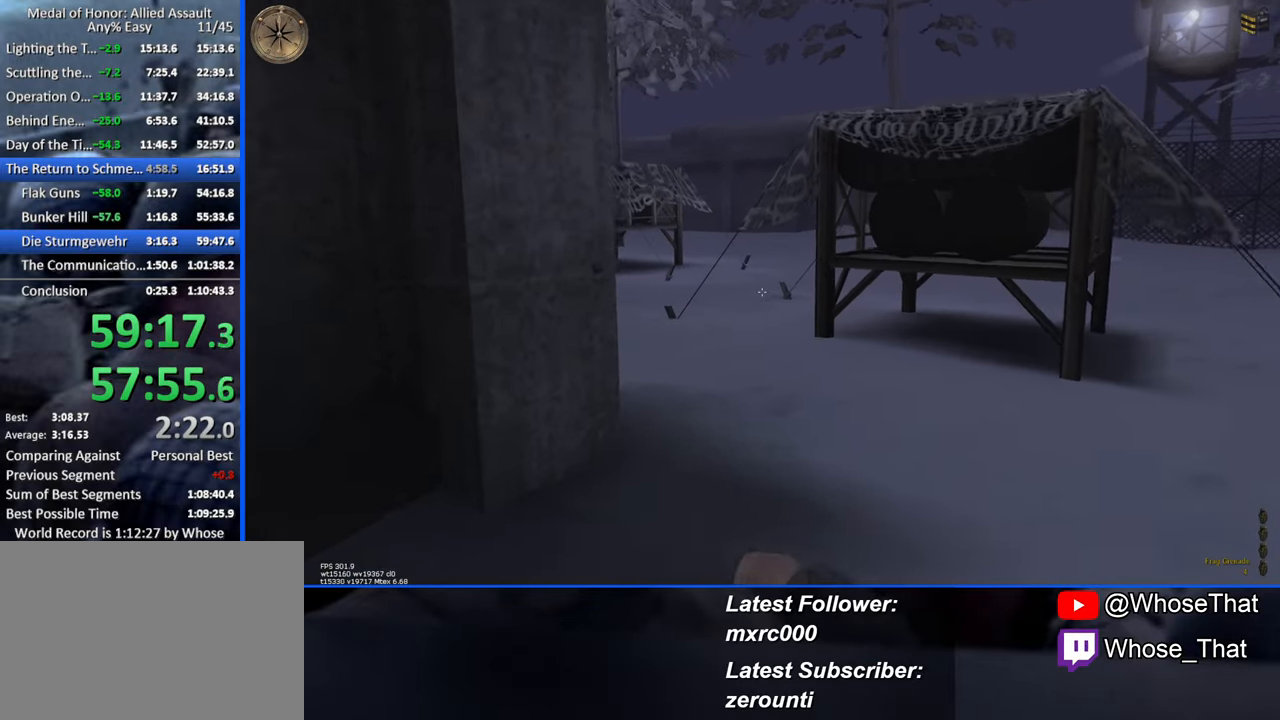
Gameplay with keyboard; each line is a JSON object with the keys held at the frame after it. "events" lists presses ("down") and releases ("up") of "1", "2", "3", "4", "5", "a", "alt", "c", "caps_lock", "ctrl", "d", "e", "f", "f7", "f8", "f9", "g", "page_up", "q", "r", "s", "shift", "space", "t", "tab", "v", "w", "x" and "z" between this image and that frame as [ms after this image, input, new state], when the widget could be followed in between. No other keys are recorded. Mouse input is not recorded.
{"keys": ["w"], "events": []}
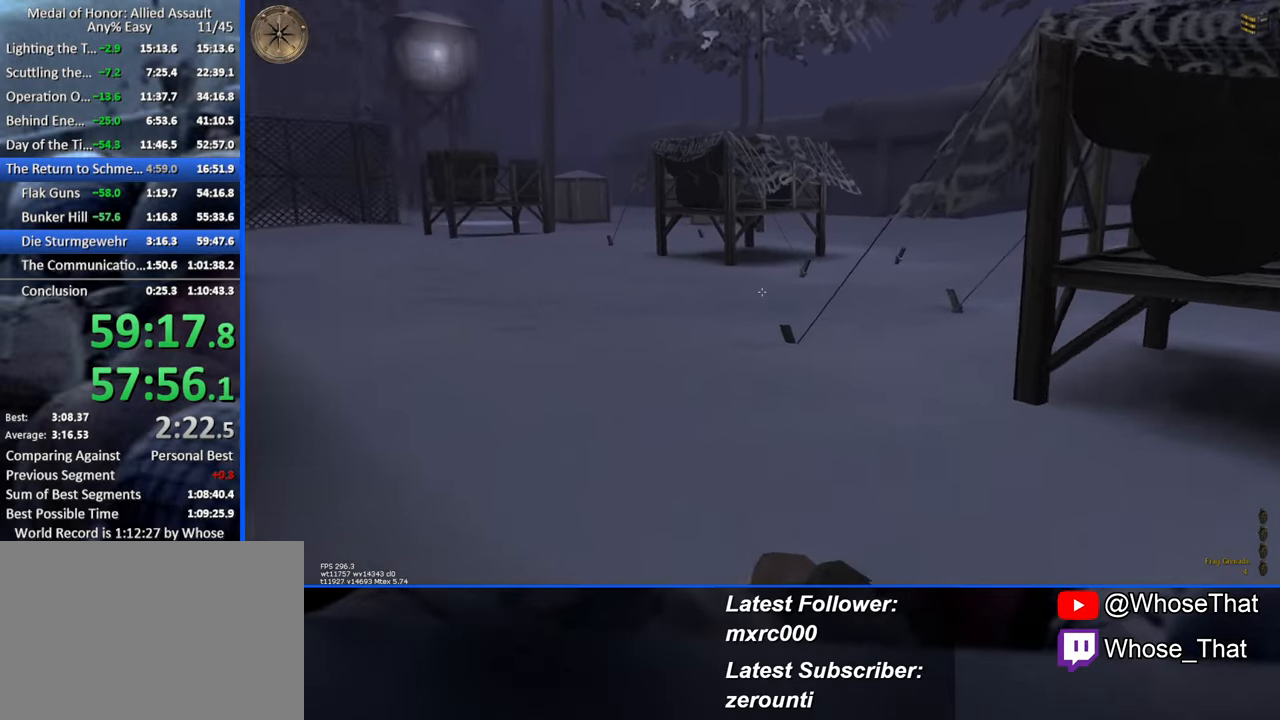
{"keys": ["w"], "events": []}
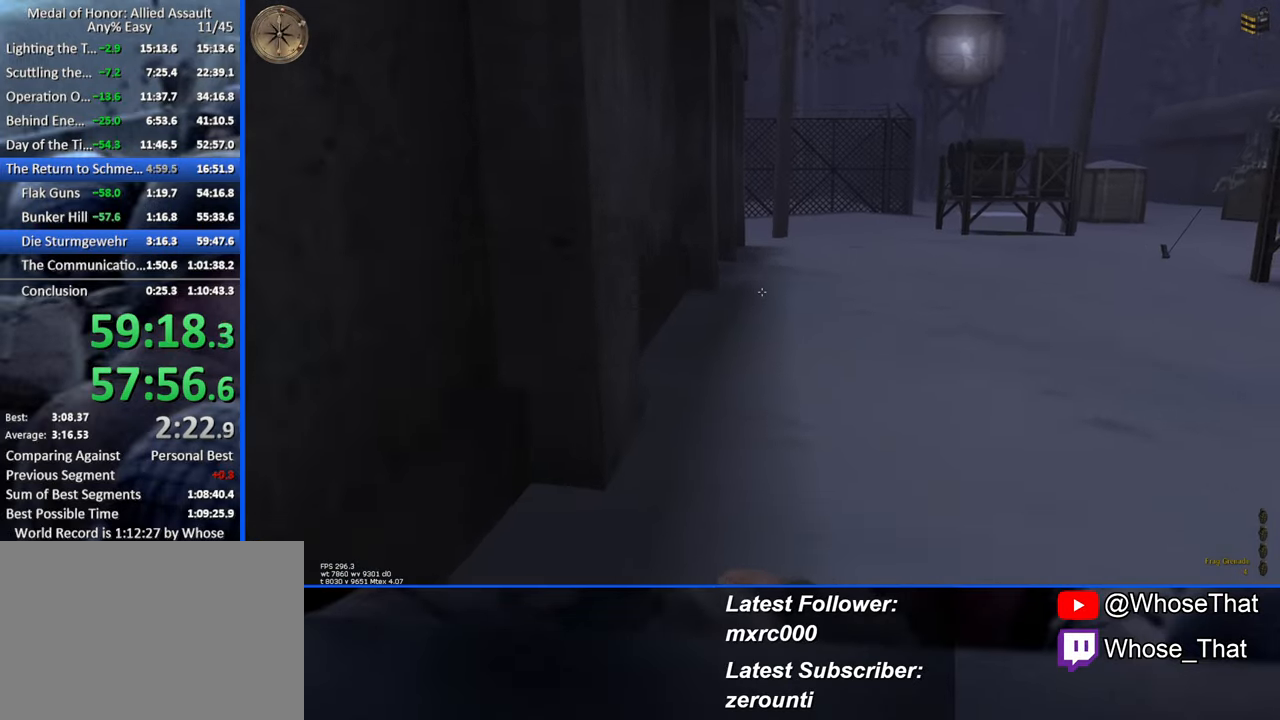
{"keys": ["w"], "events": []}
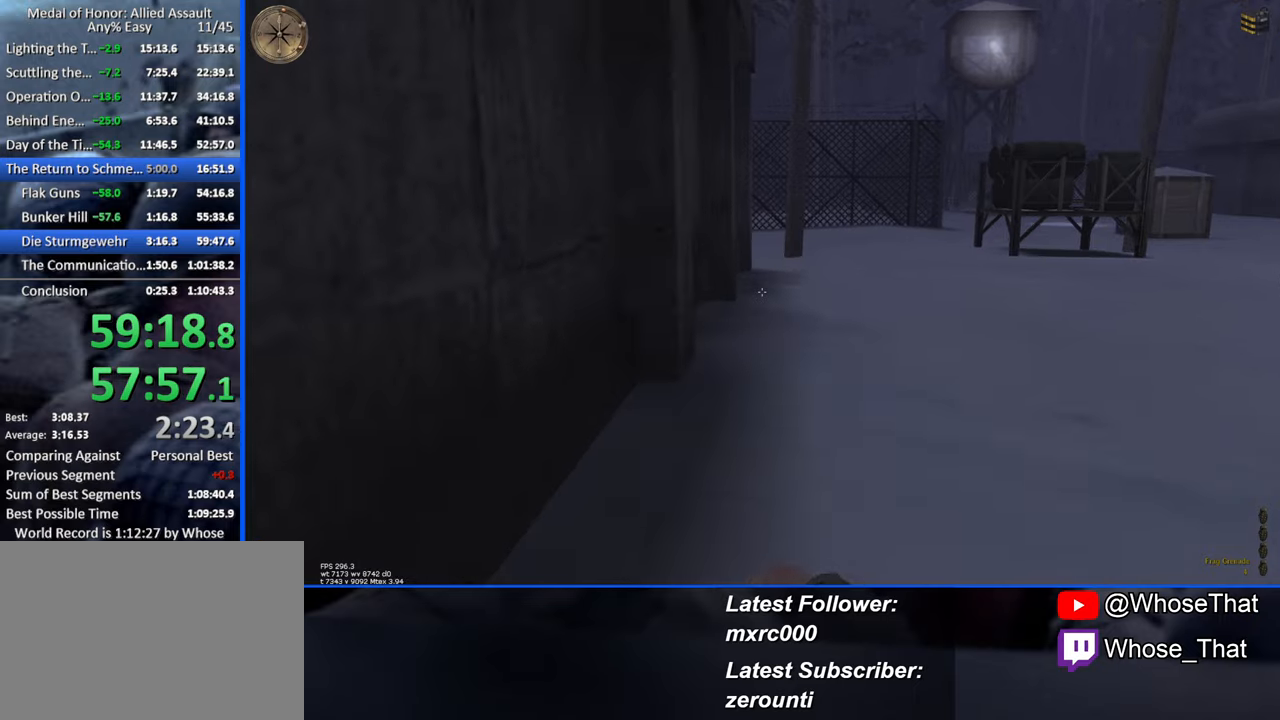
{"keys": ["w"], "events": []}
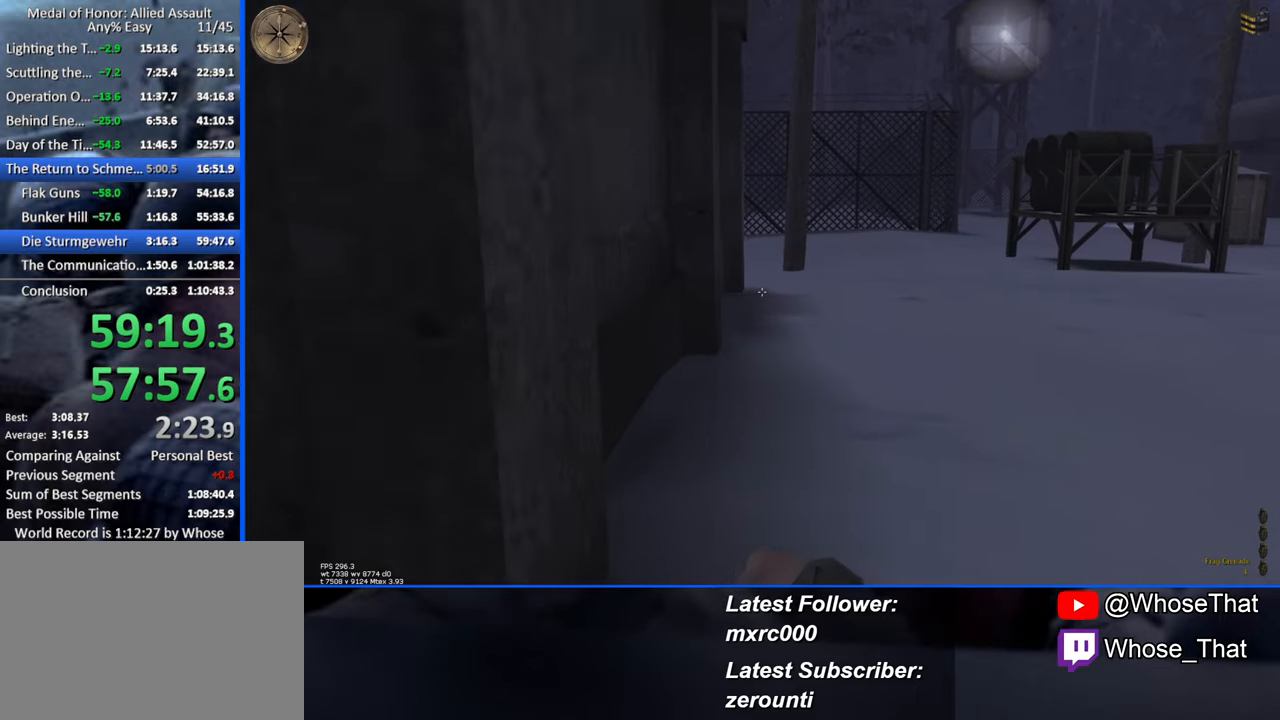
{"keys": ["w"], "events": []}
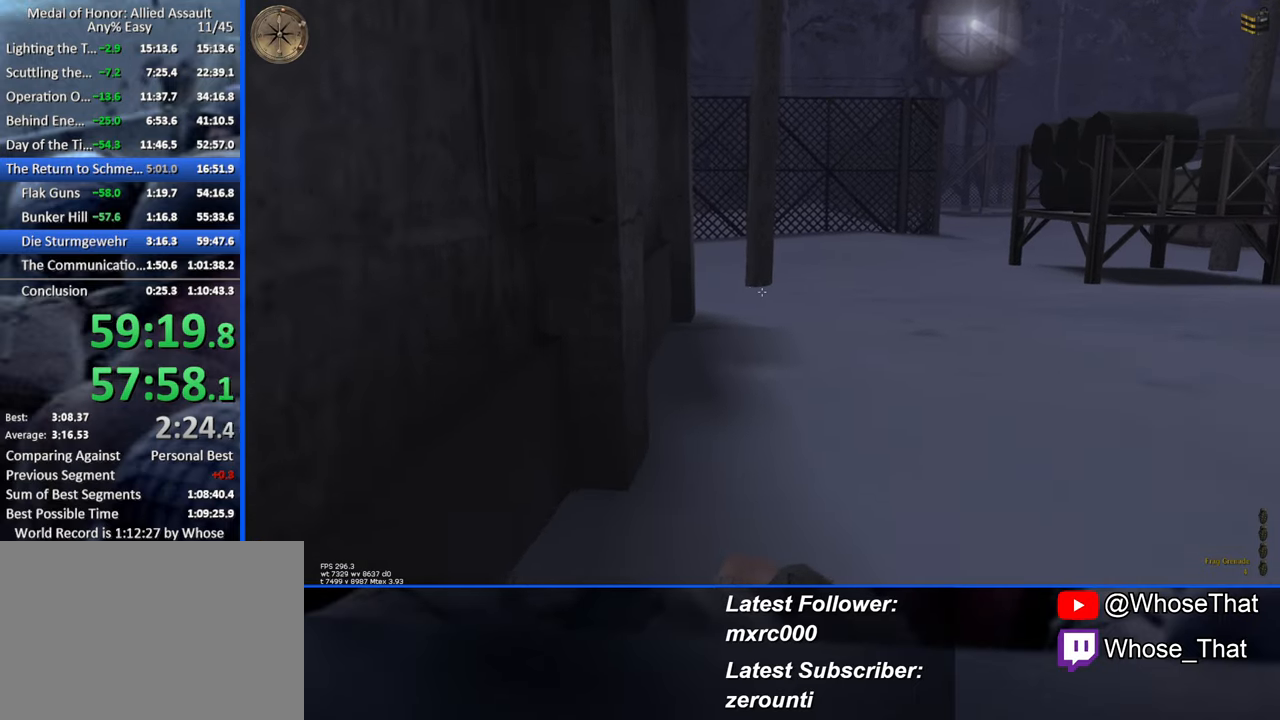
{"keys": ["w"], "events": [[317, "caps_lock", "down"], [467, "caps_lock", "up"]]}
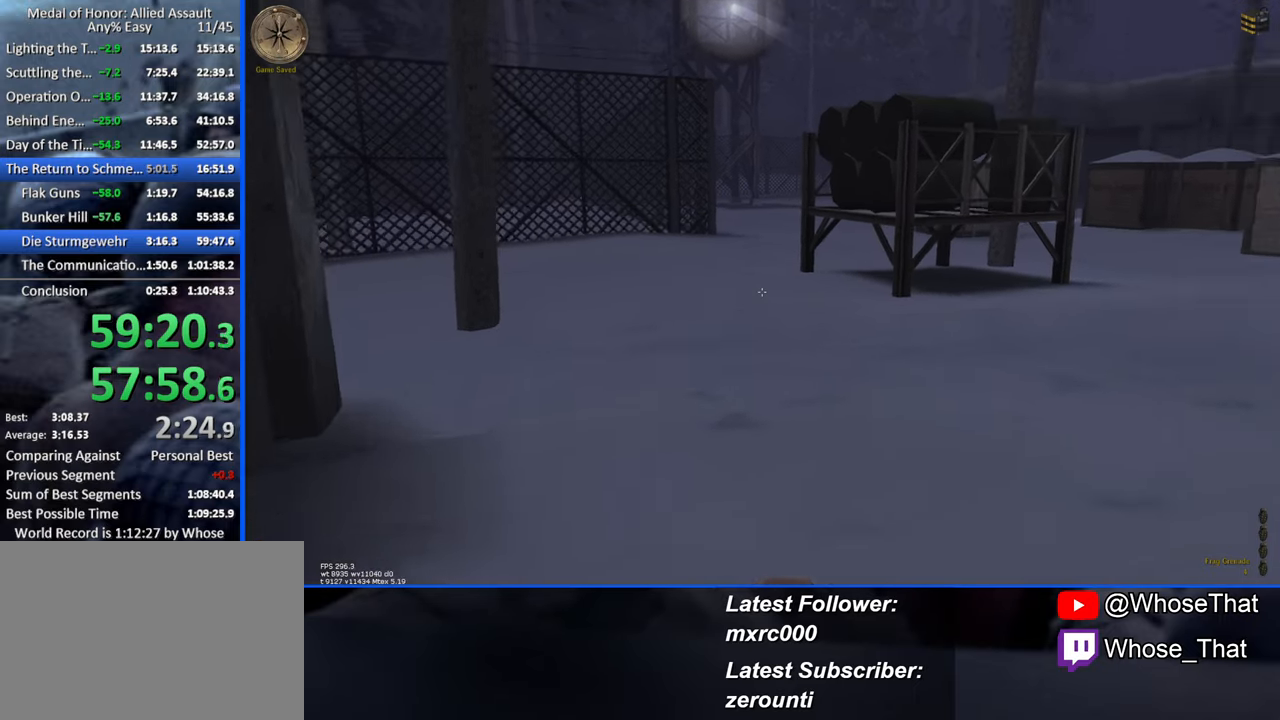
{"keys": ["w"], "events": []}
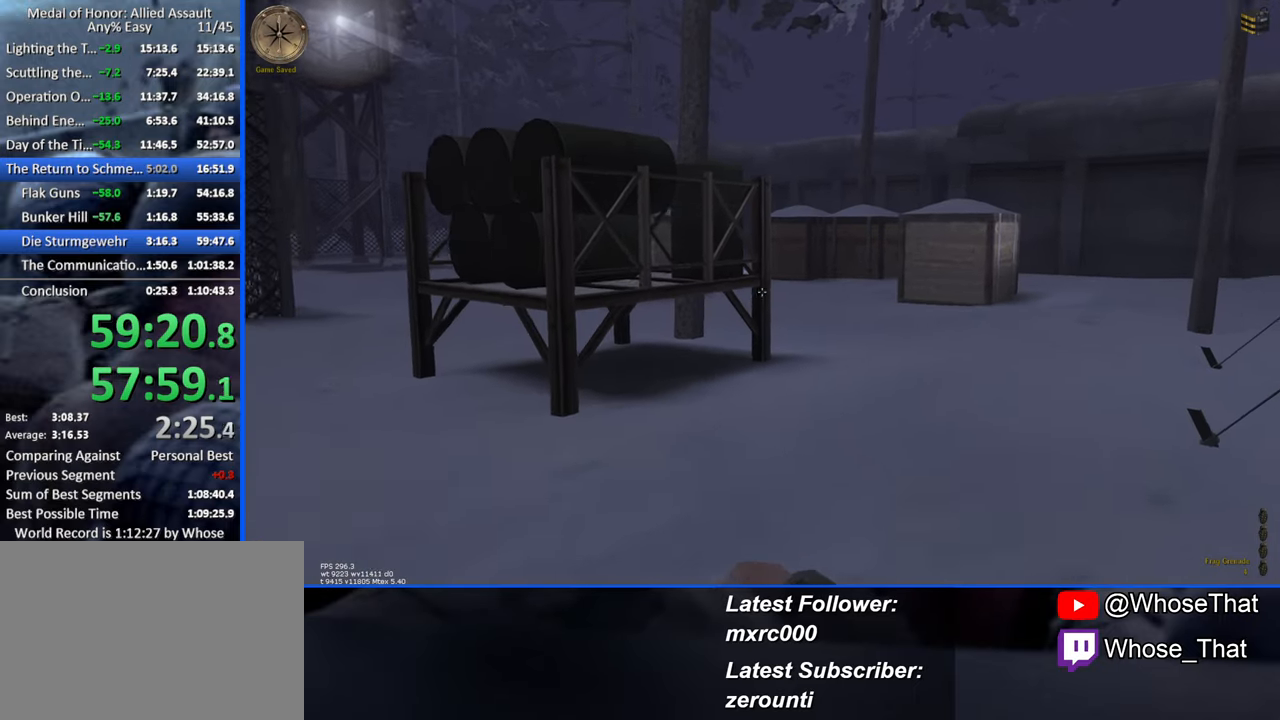
{"keys": ["w"], "events": []}
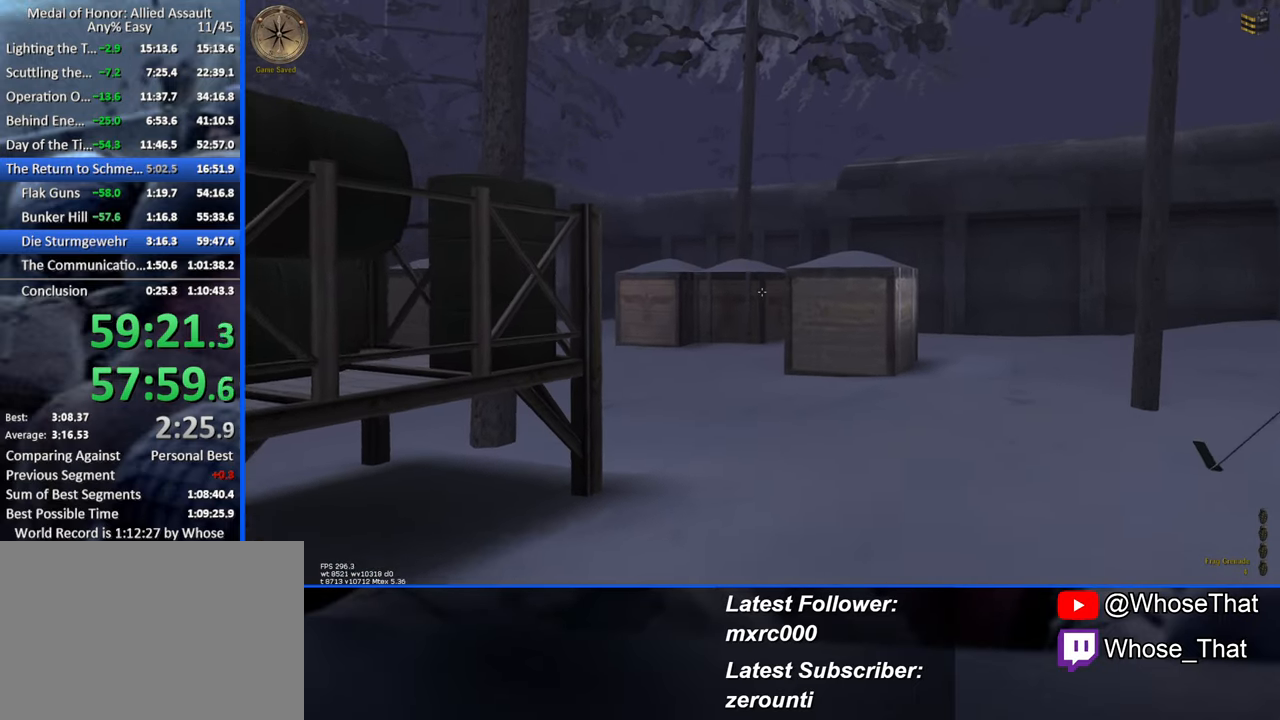
{"keys": ["w"], "events": []}
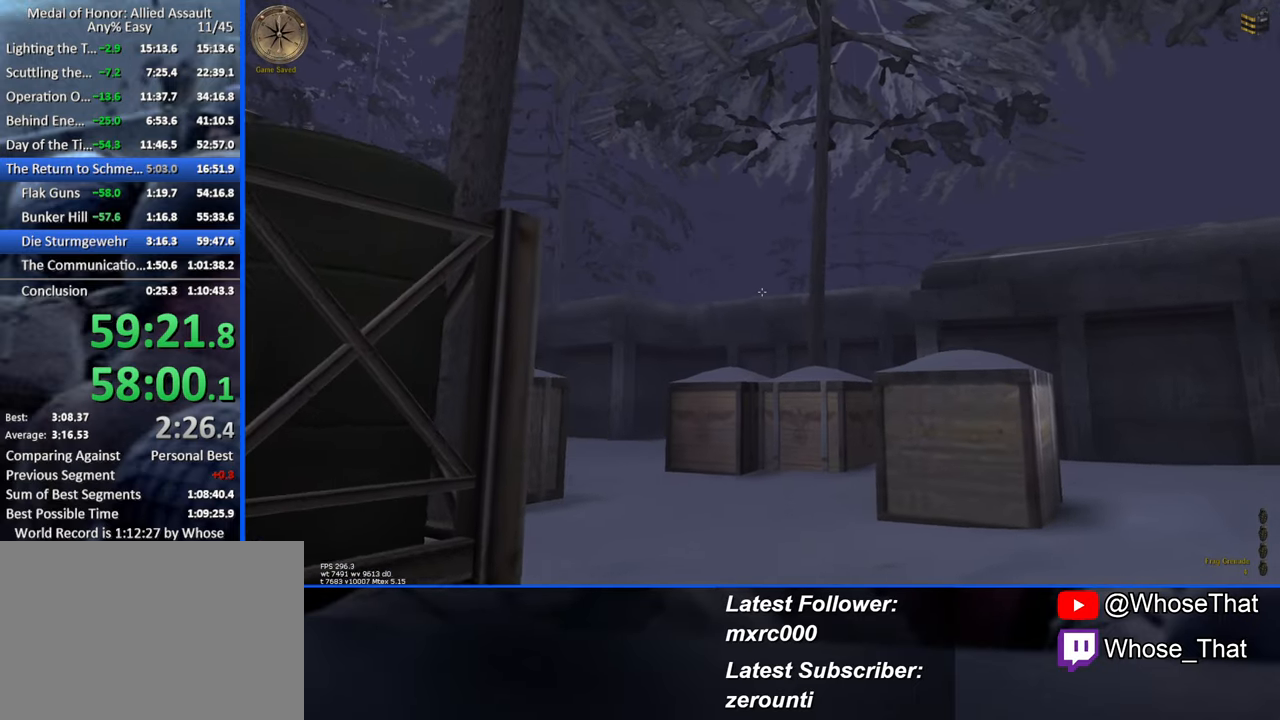
{"keys": ["w"], "events": []}
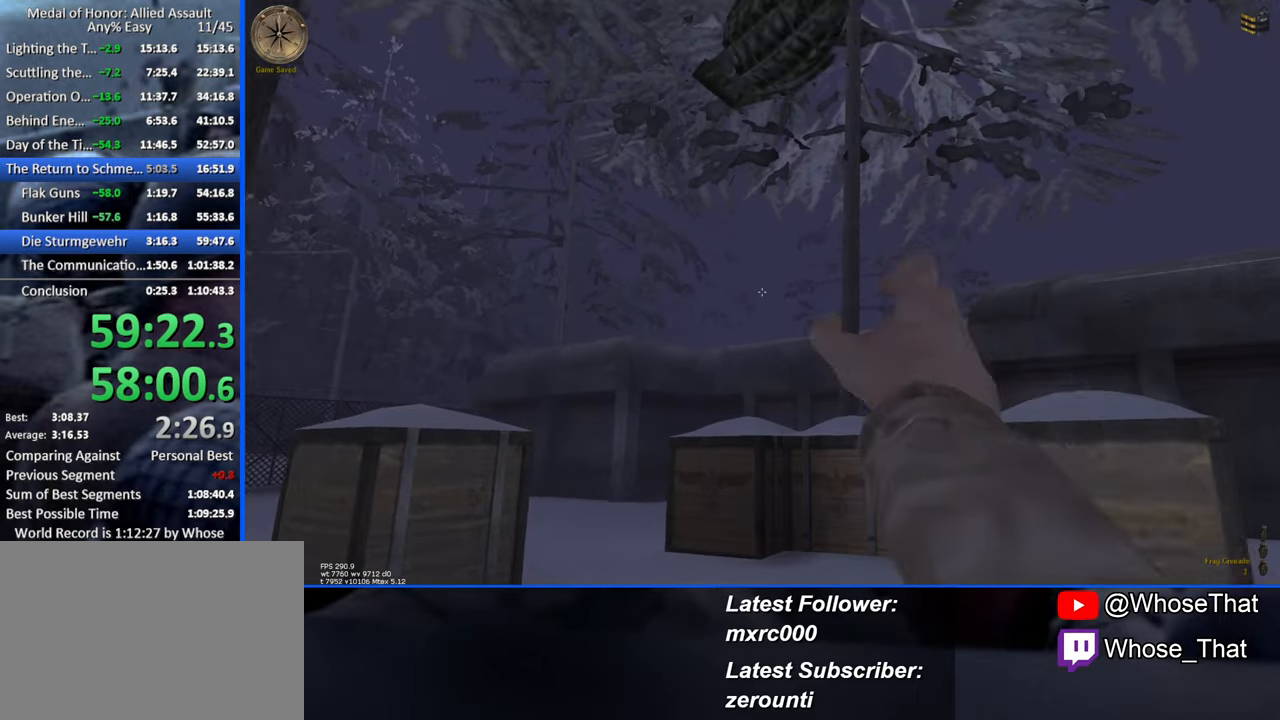
{"keys": ["w"], "events": [[300, "3", "down"], [450, "3", "up"]]}
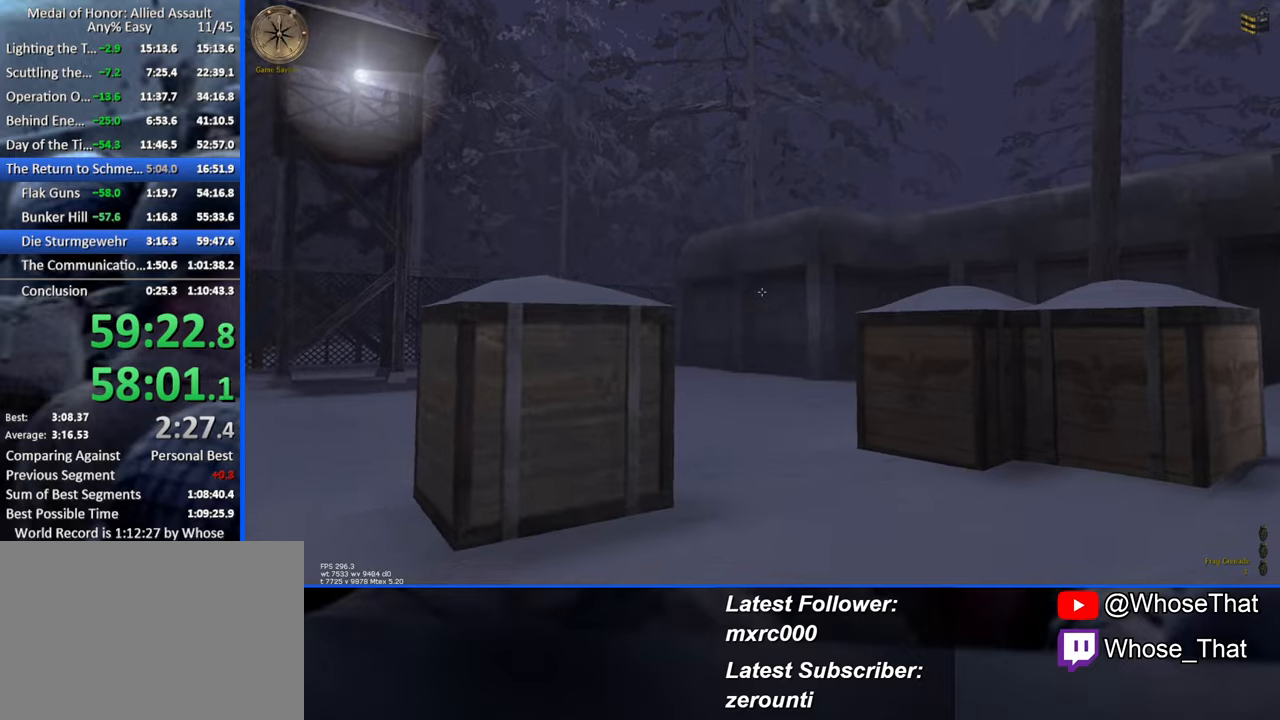
{"keys": ["w"], "events": []}
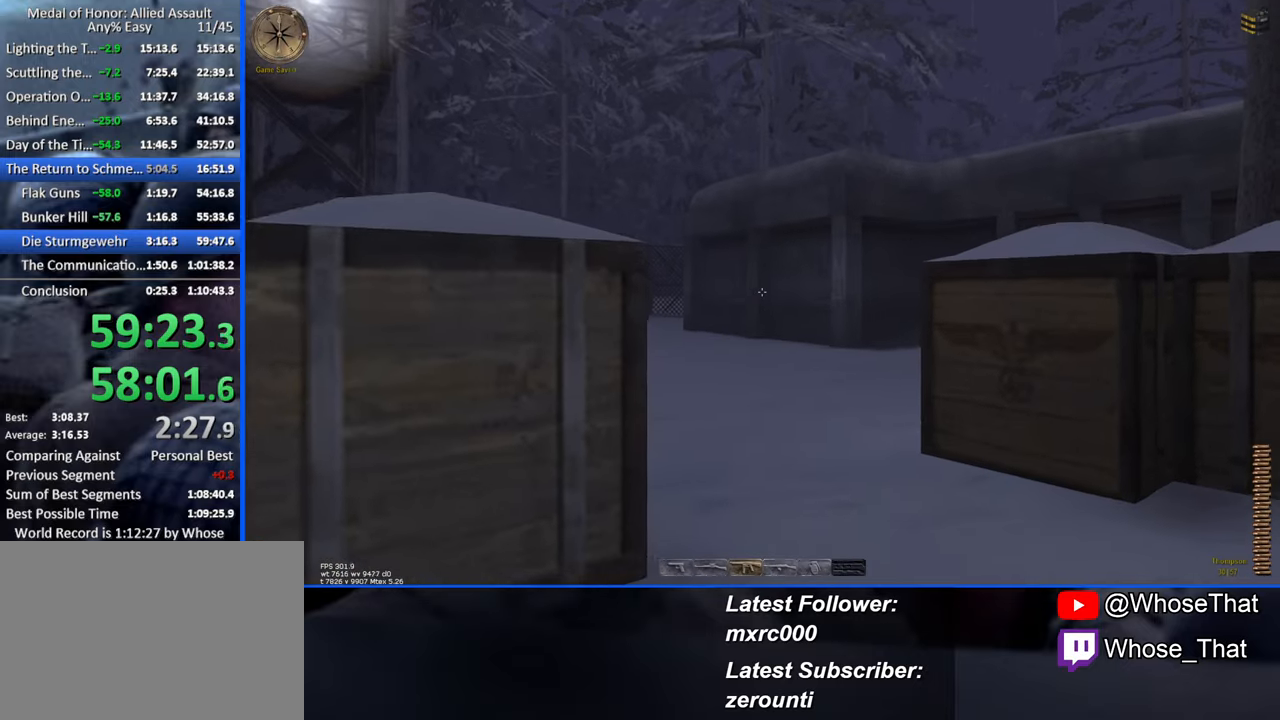
{"keys": ["w"], "events": []}
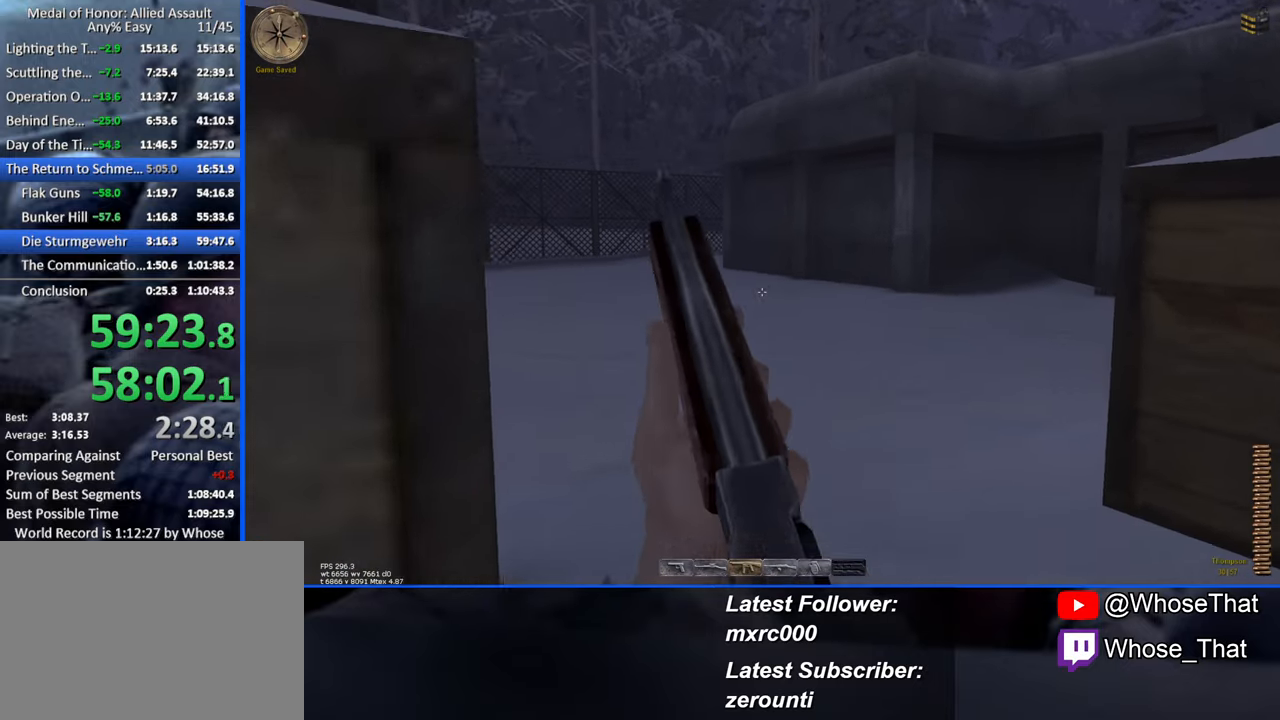
{"keys": ["w"], "events": [[134, "r", "down"], [217, "r", "up"]]}
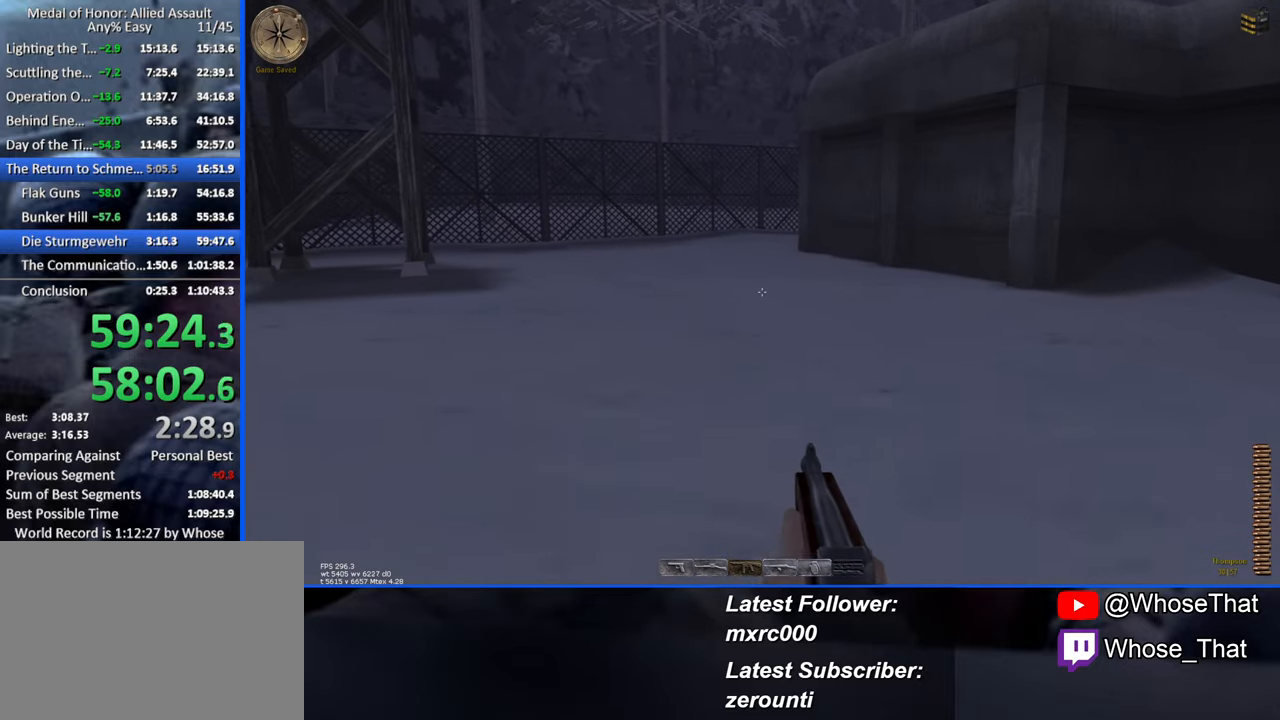
{"keys": ["w"], "events": []}
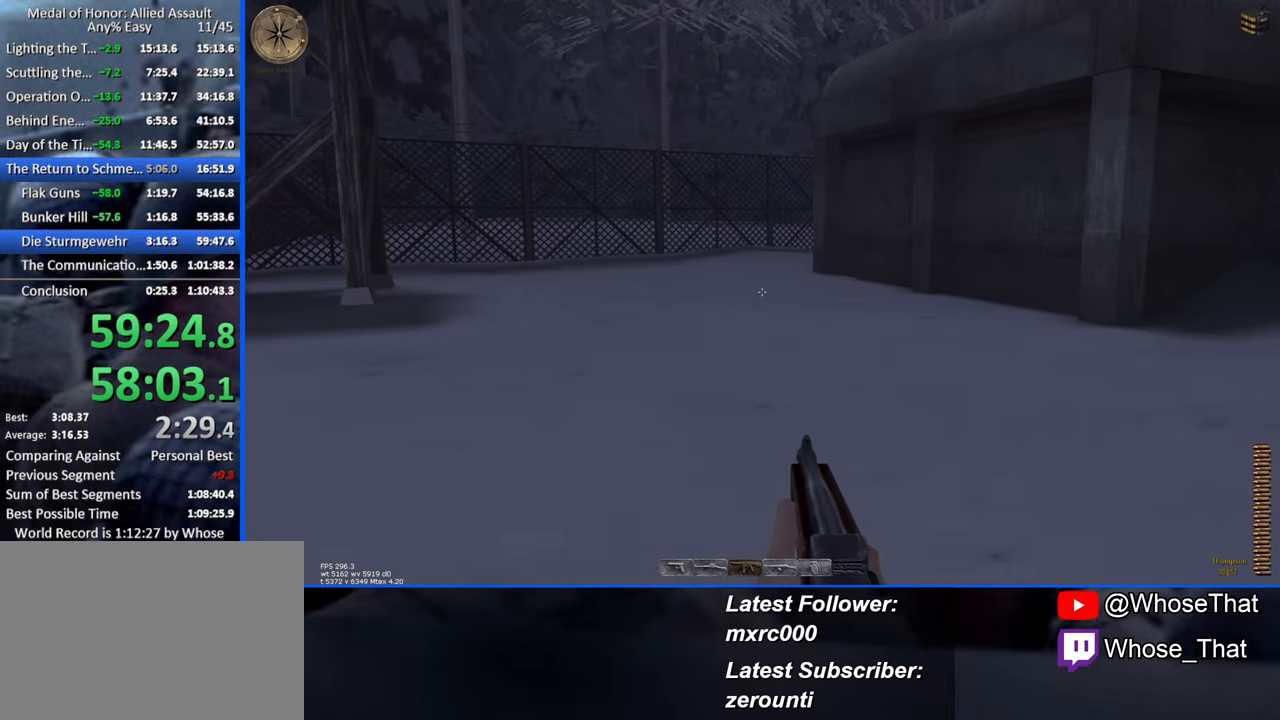
{"keys": ["w"], "events": []}
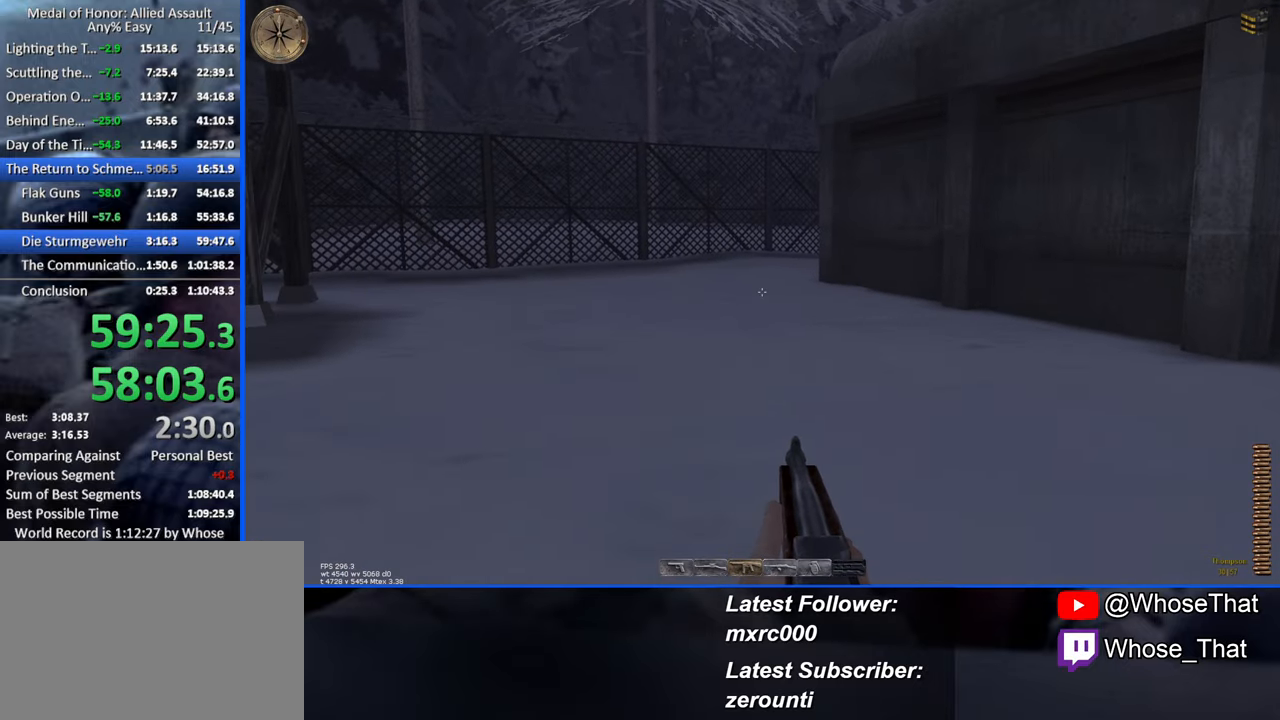
{"keys": ["w"], "events": []}
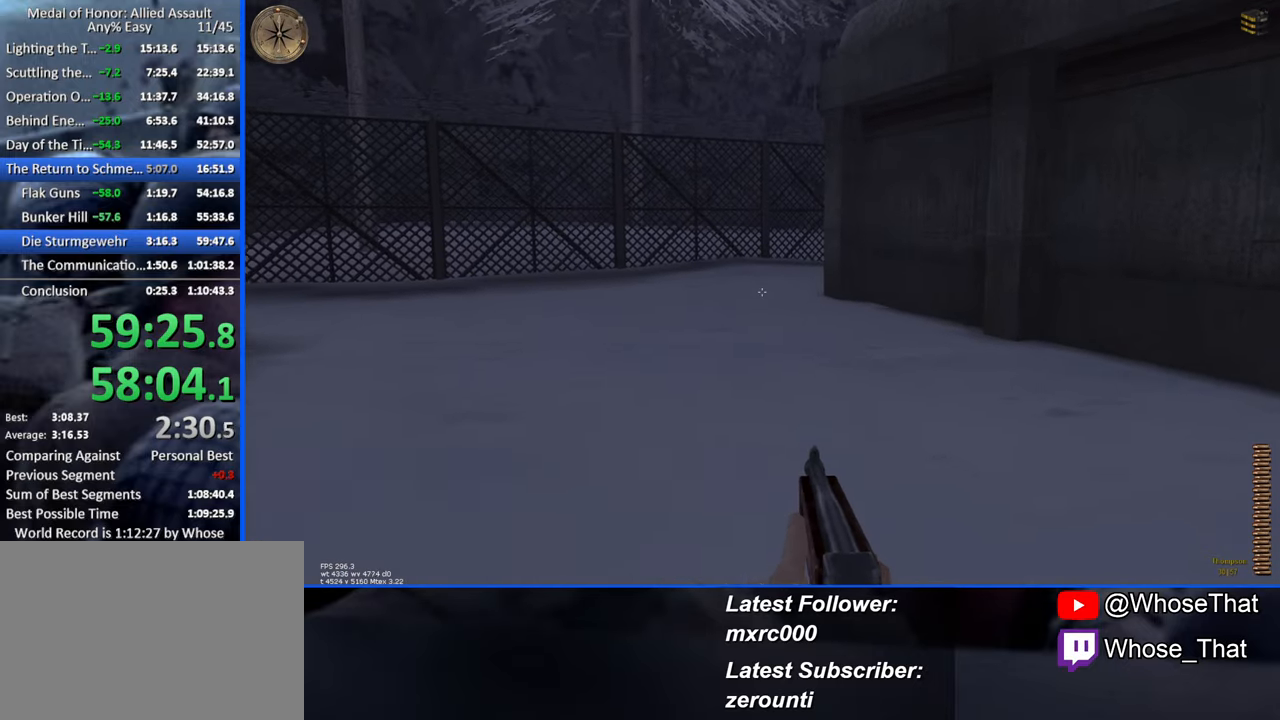
{"keys": ["w"], "events": []}
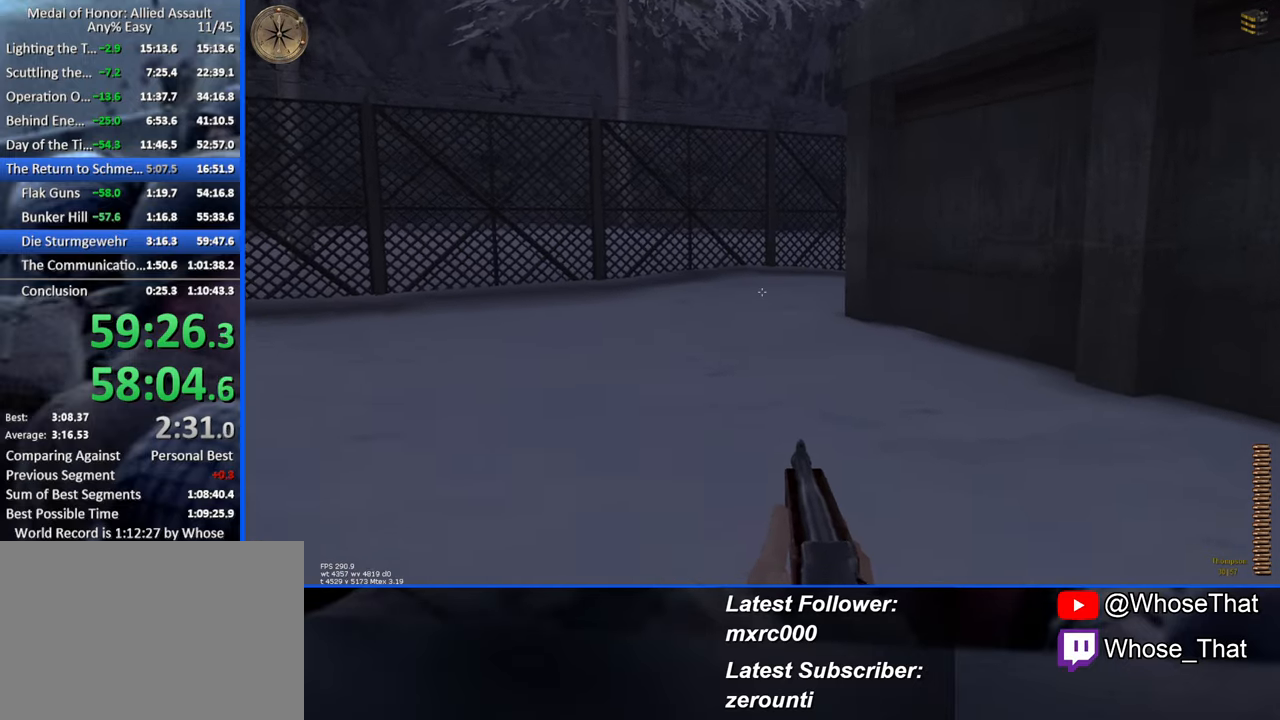
{"keys": ["w"], "events": []}
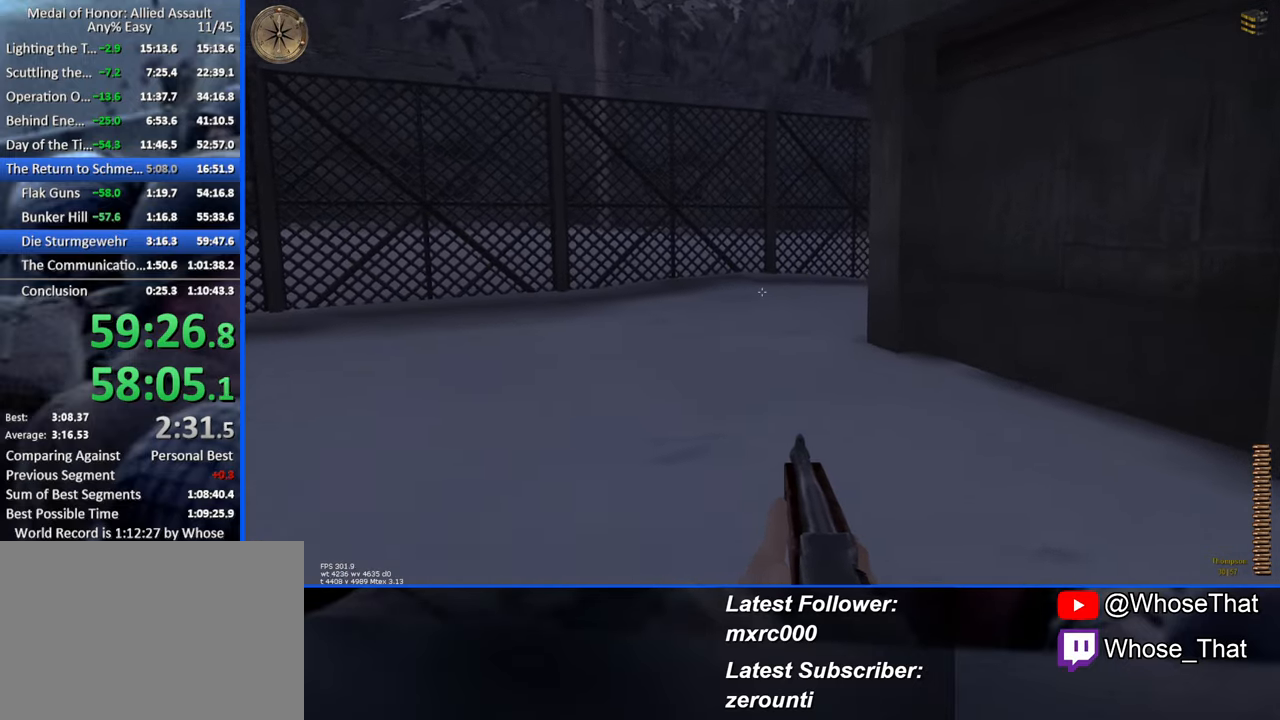
{"keys": ["w"], "events": []}
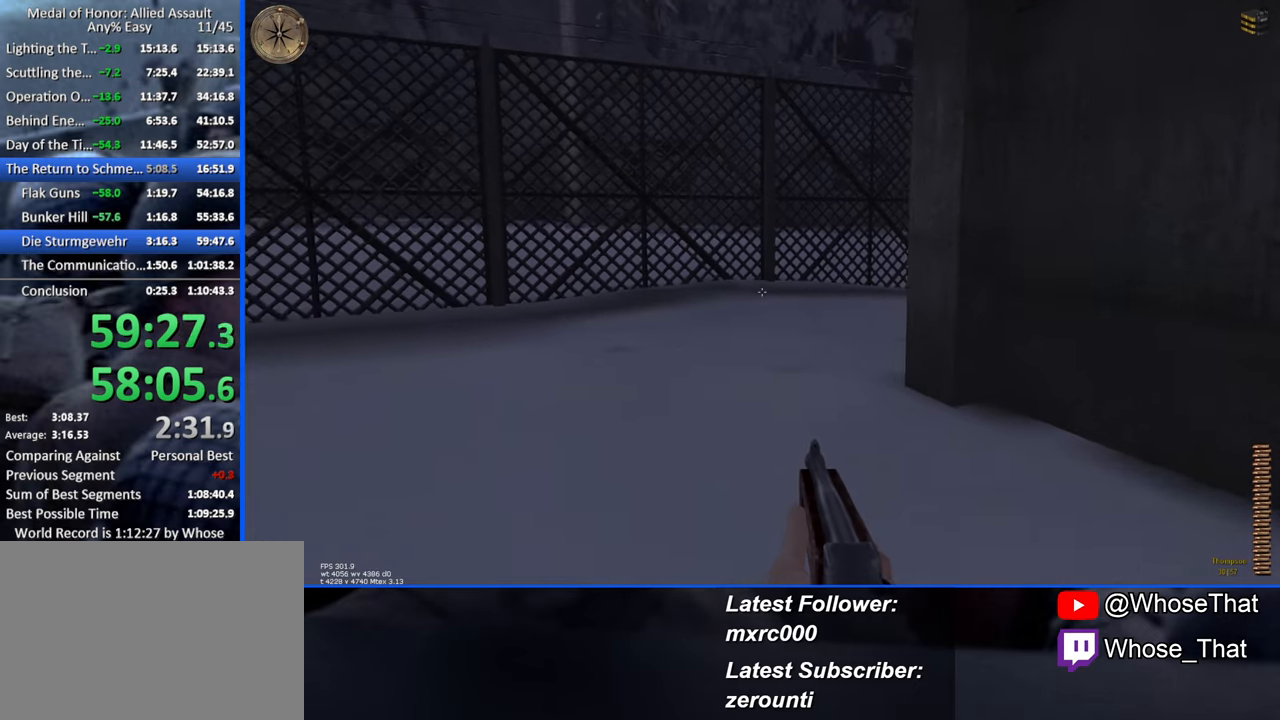
{"keys": ["w"], "events": []}
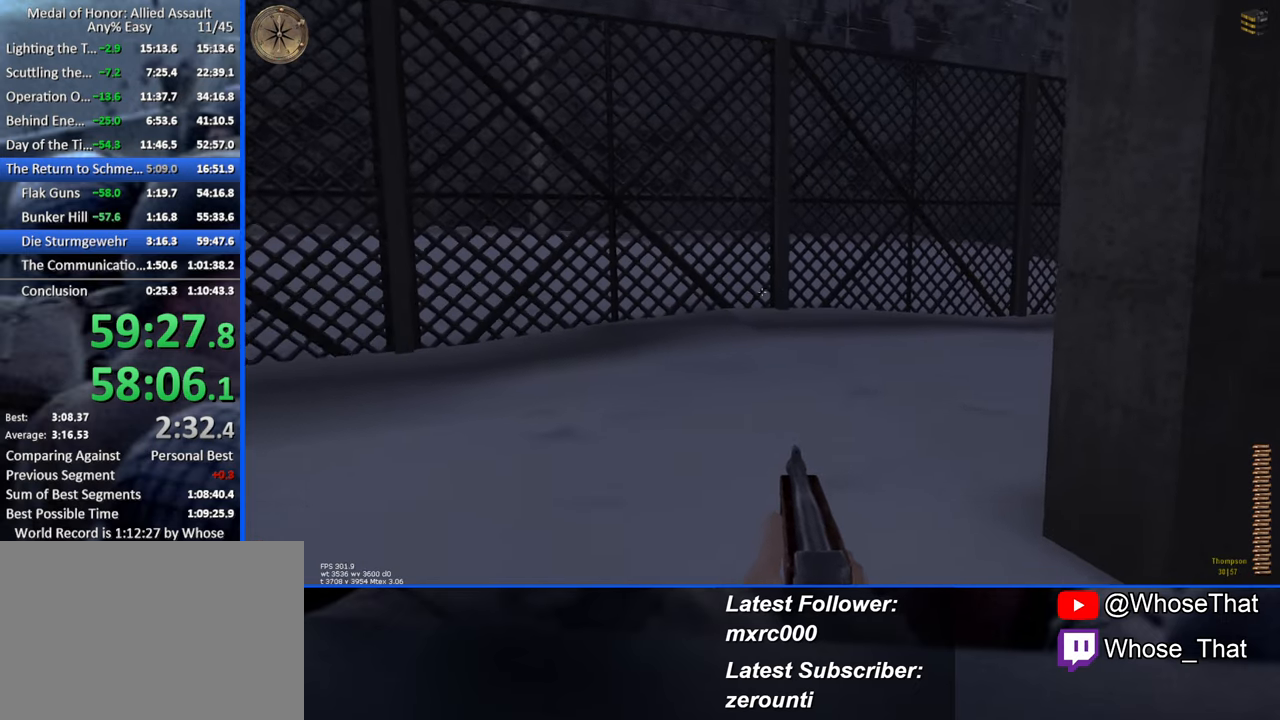
{"keys": ["w"], "events": []}
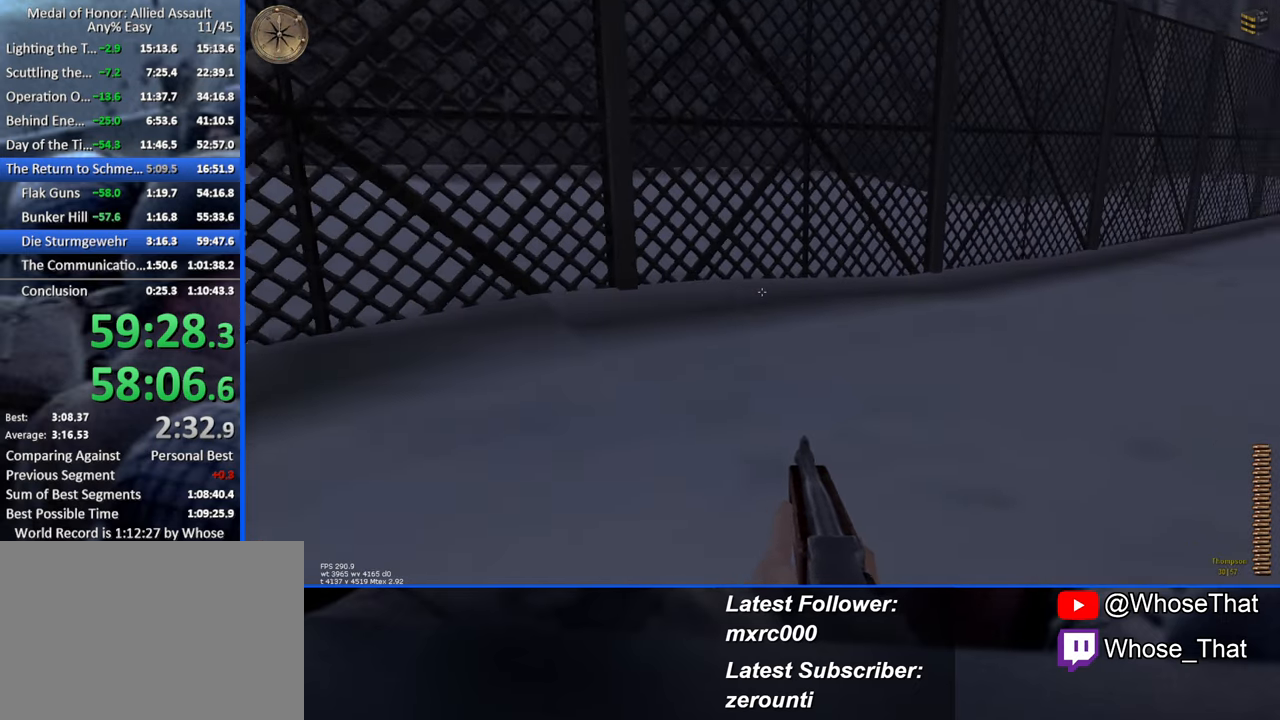
{"keys": ["w"], "events": []}
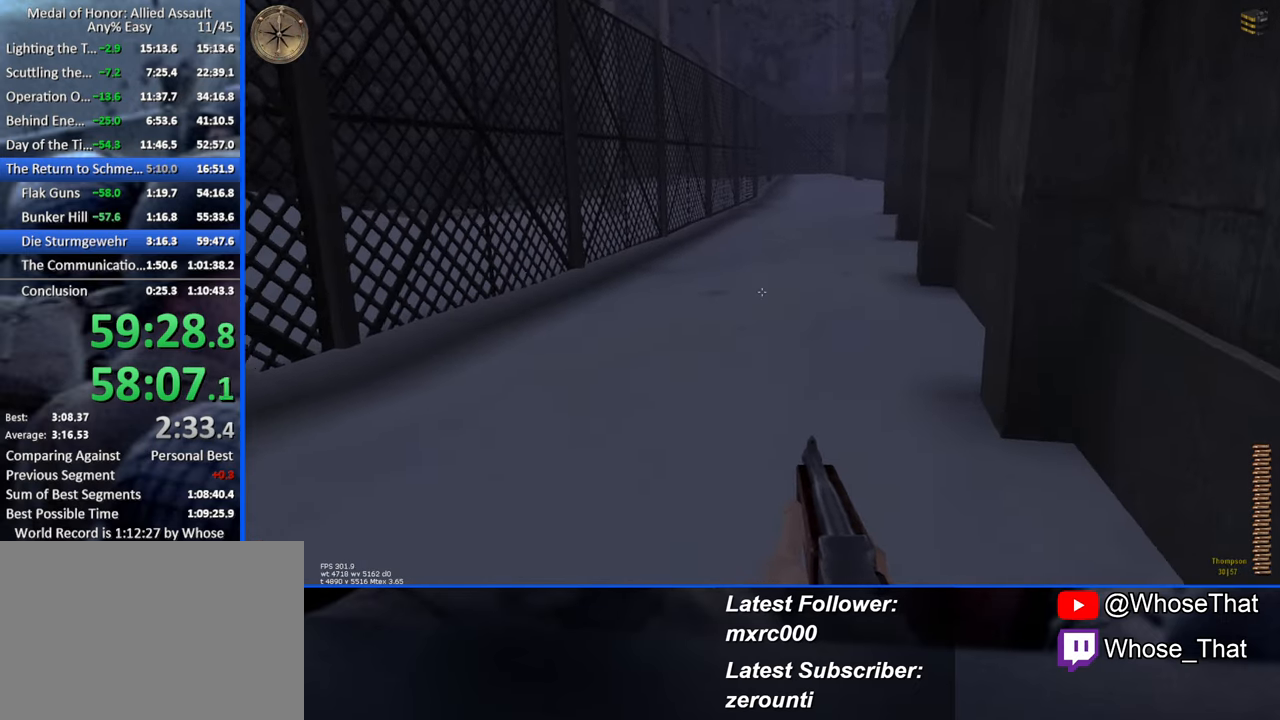
{"keys": ["w"], "events": []}
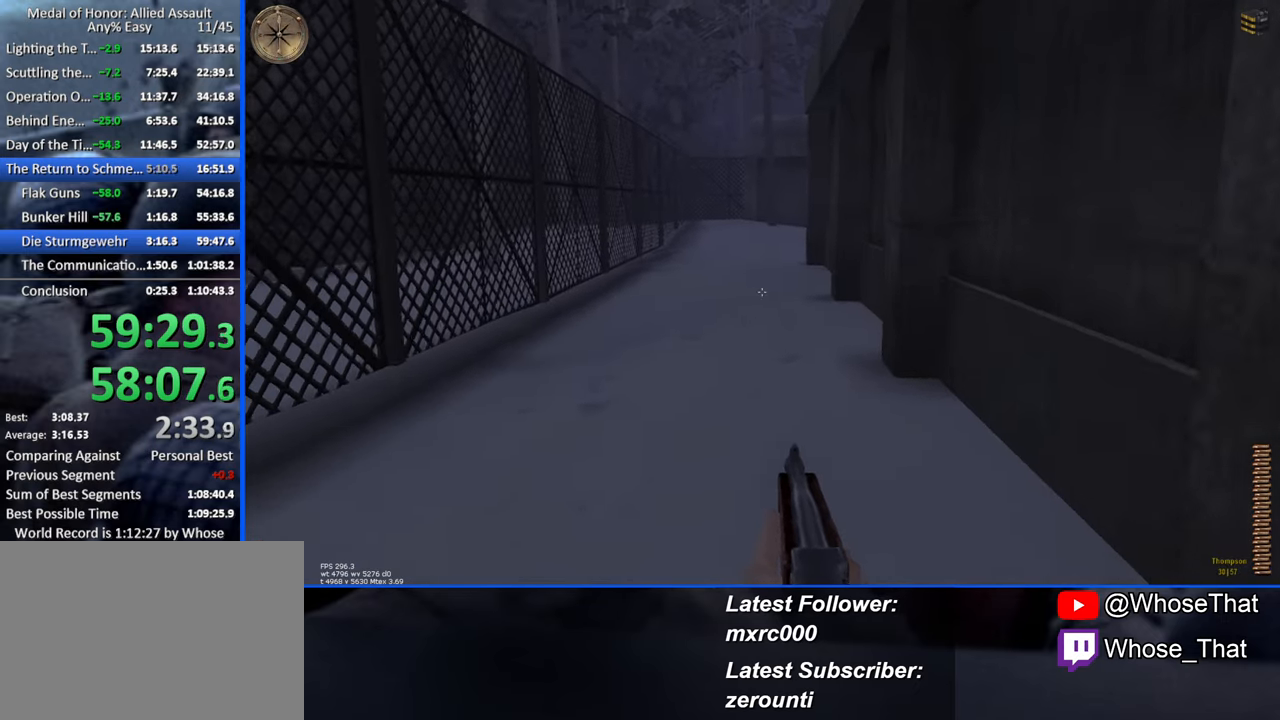
{"keys": ["w"], "events": []}
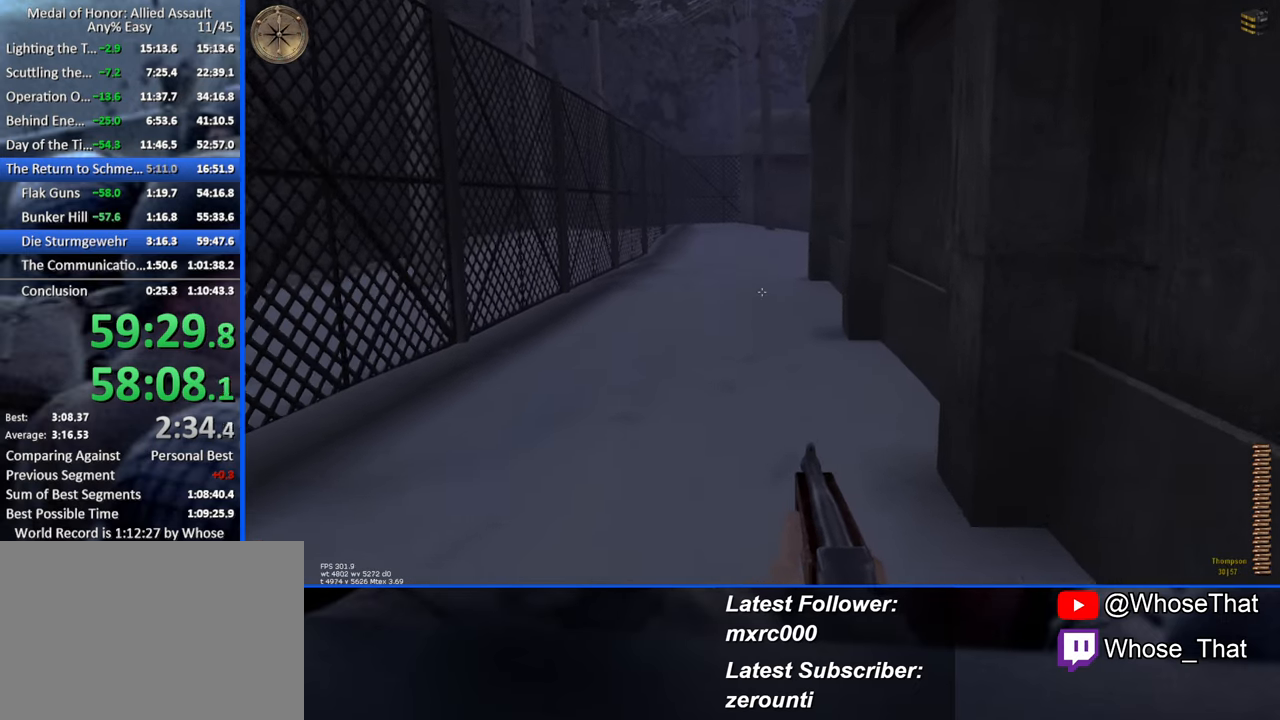
{"keys": ["w"], "events": [[33, "r", "down"], [133, "r", "up"]]}
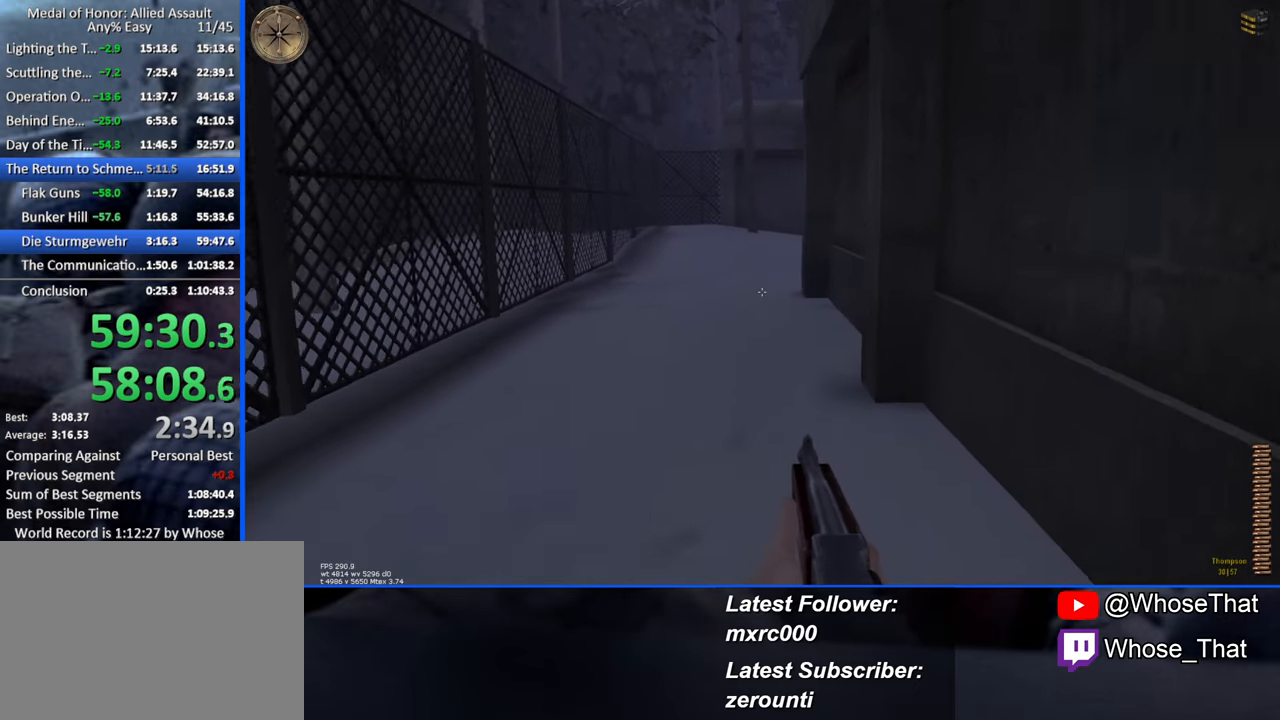
{"keys": ["w"], "events": []}
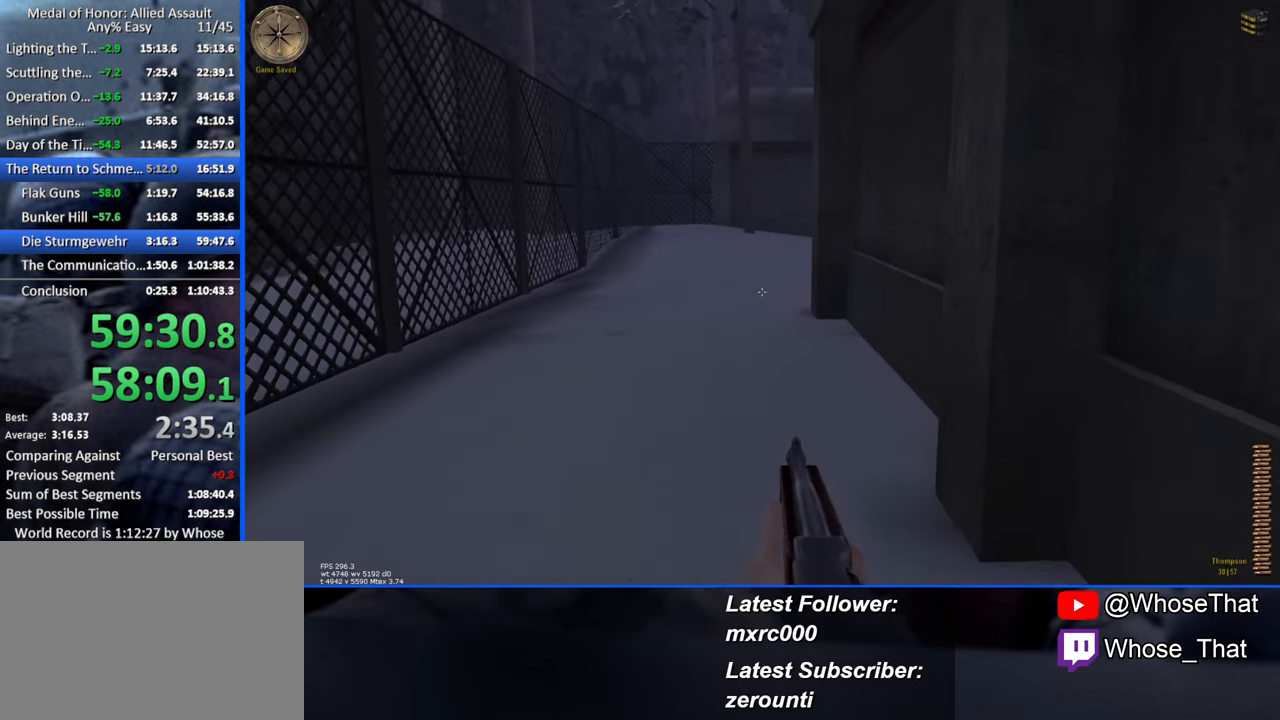
{"keys": ["w"], "events": [[100, "r", "down"], [250, "r", "up"]]}
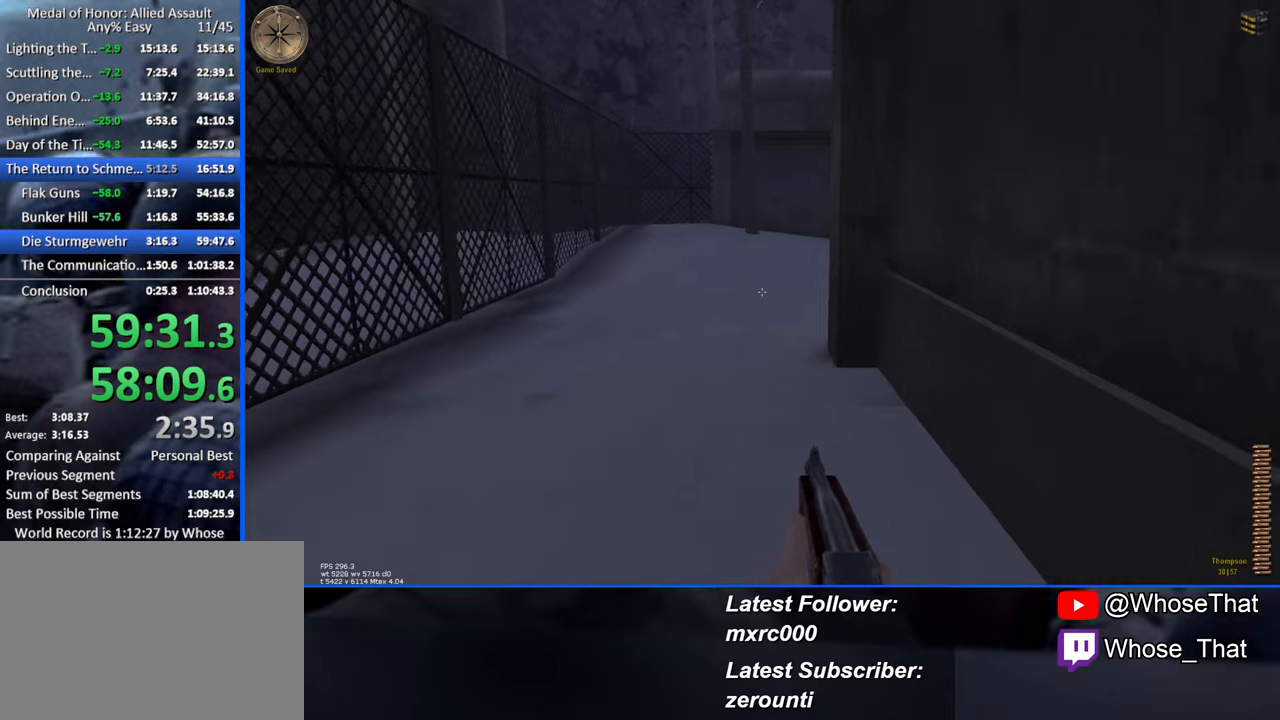
{"keys": ["w"], "events": []}
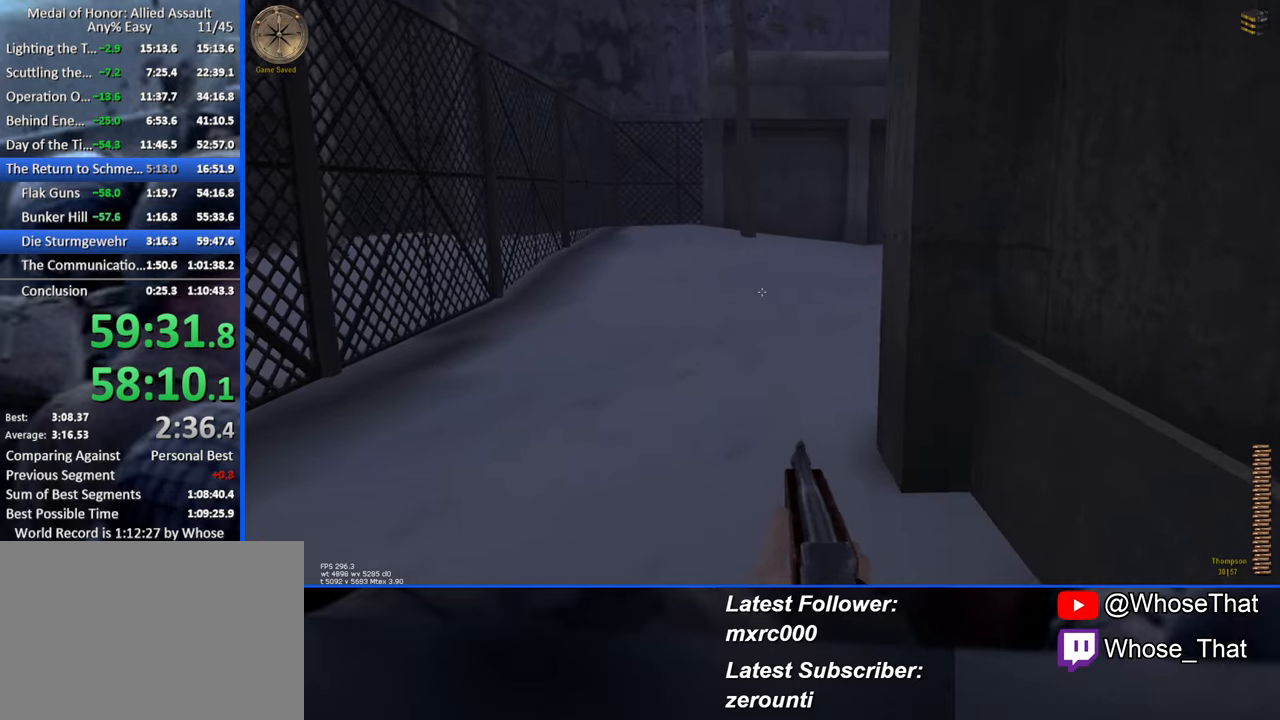
{"keys": ["w"], "events": []}